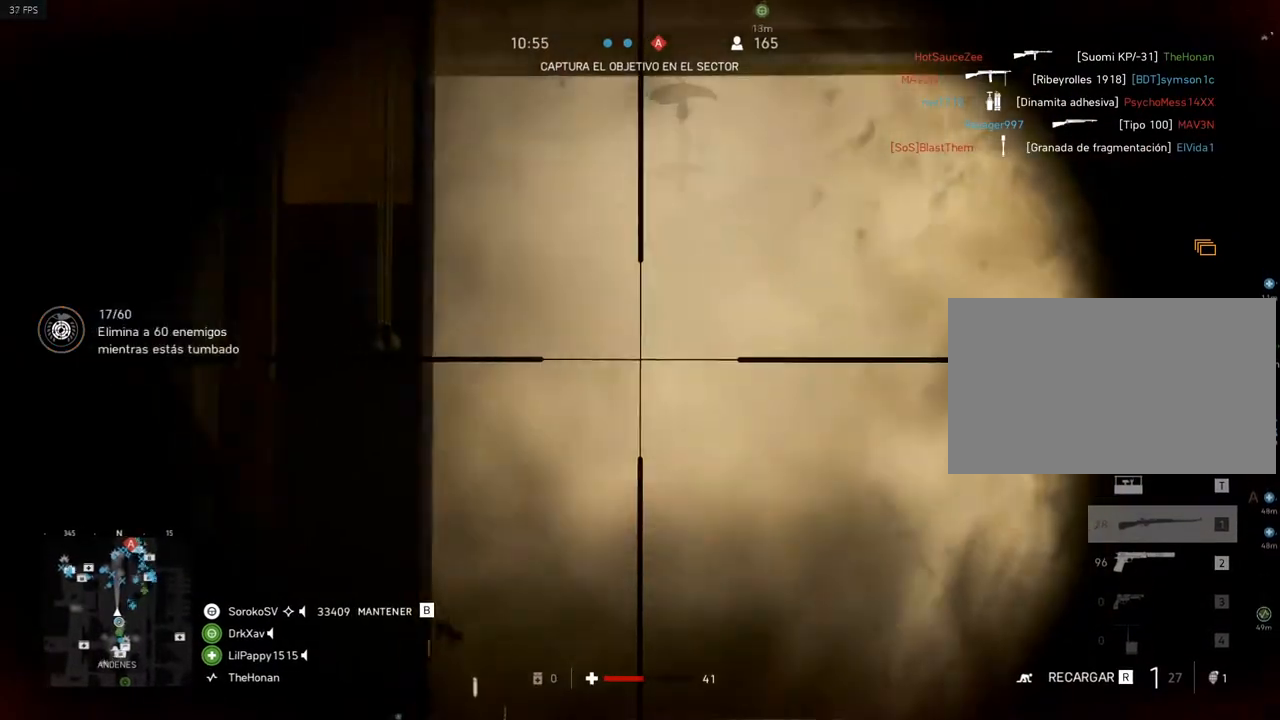
Gameplay with keyboard and mouse; each line is a JSON object with the keys and mouse buttons held at the frame after it. "events" lists presses ("down") and releases ("up") of "1", "2", "3", "4", "5", "a", "alt", "c", "caps_lock", "ctrl", "d", "e", "f", "g", "q", "r", "s", "shift", "space", "t", "tab", "v", "w", "x", "z", "mouse_left", "mouse_wheel" and "mouse_right" between this image and that frame as [ms after this image, input, new state], when the widget could be followed in between. "mouse_left", "mouse_wheel", "mouse_right" = the "left", "wheel", "right" buttons of the "mouse" list. No other keys are recorded. "wheel" means that the mouse wheel is clicked or scrolled. Not read: mouse_move.
{"keys": [], "mouse": [], "events": [[83, "a", "up"], [317, "d", "down"], [350, "mouse_right", "up"], [450, "d", "up"]]}
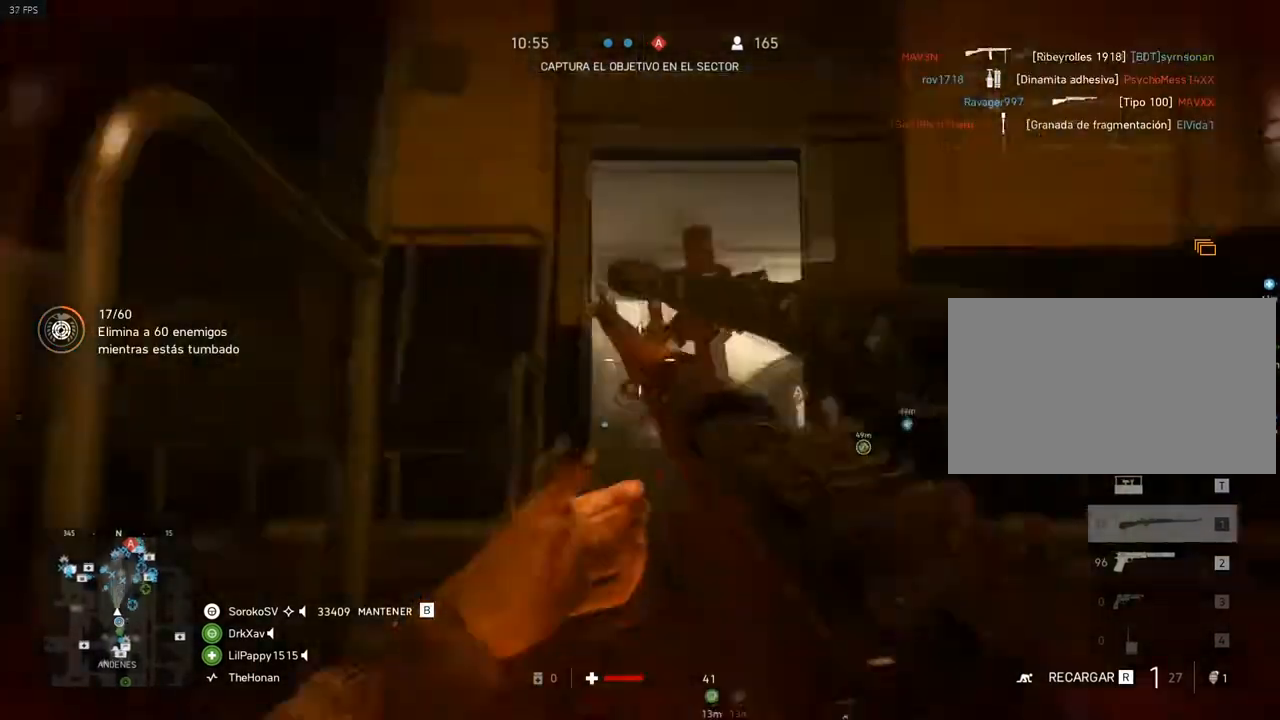
{"keys": [], "mouse": [], "events": [[50, "a", "down"], [284, "a", "up"]]}
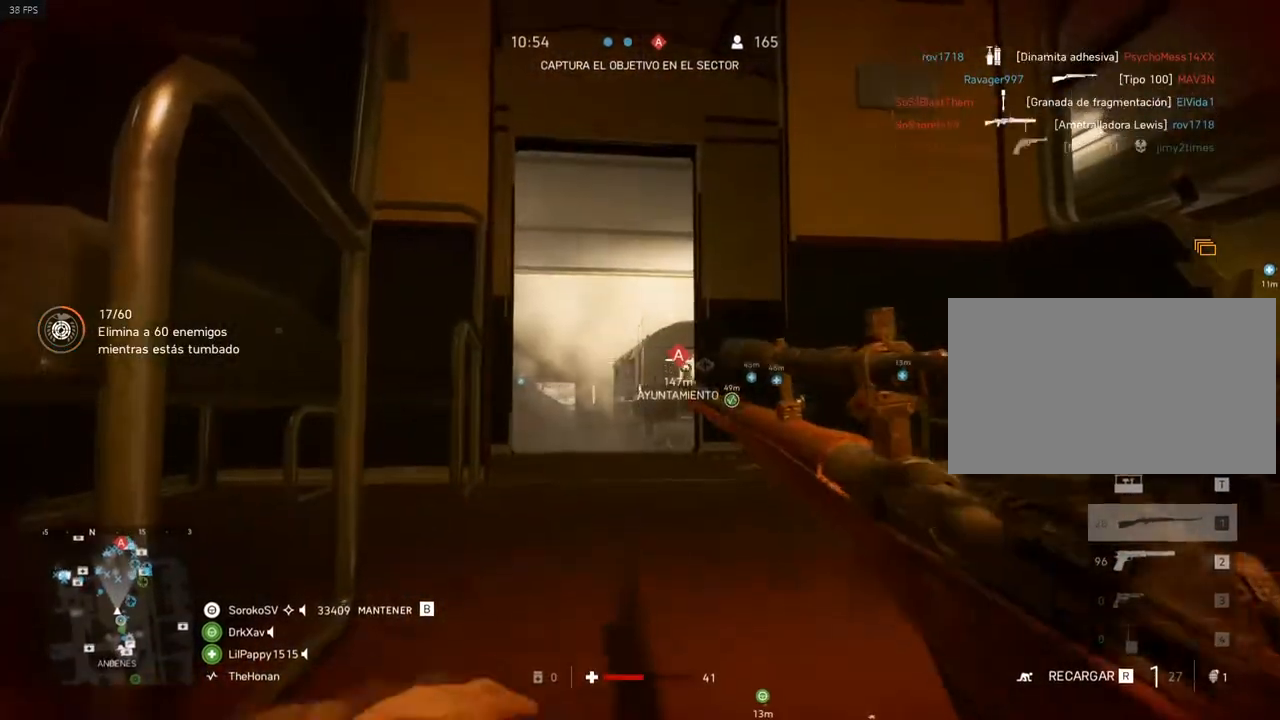
{"keys": [], "mouse": [], "events": [[100, "a", "down"], [483, "a", "up"]]}
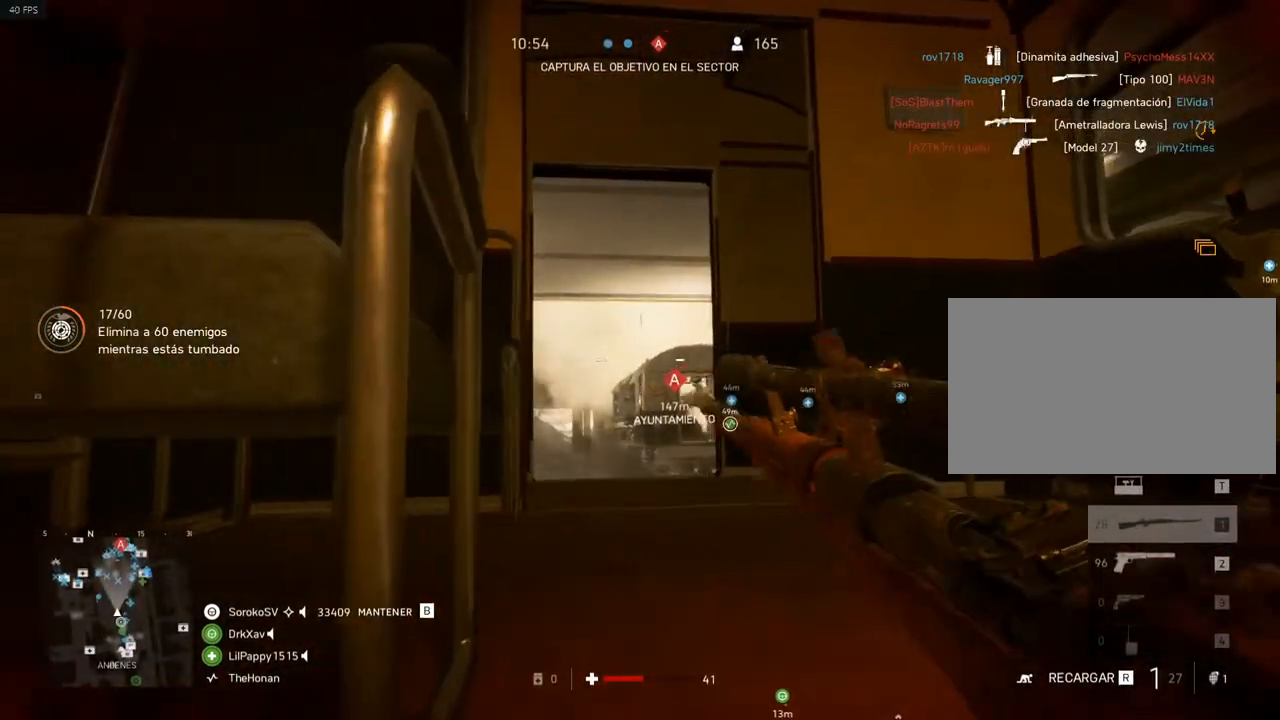
{"keys": [], "mouse": ["right"], "events": [[401, "mouse_right", "down"]]}
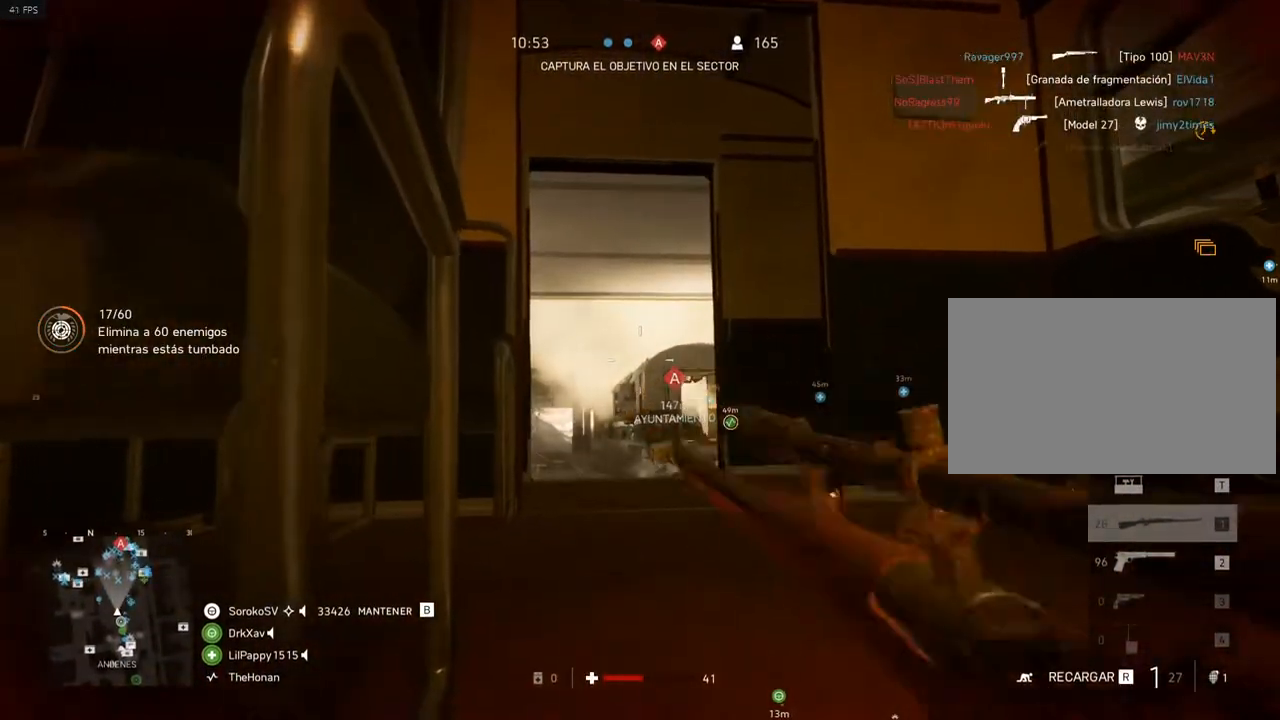
{"keys": ["d"], "mouse": ["right"], "events": [[133, "d", "down"]]}
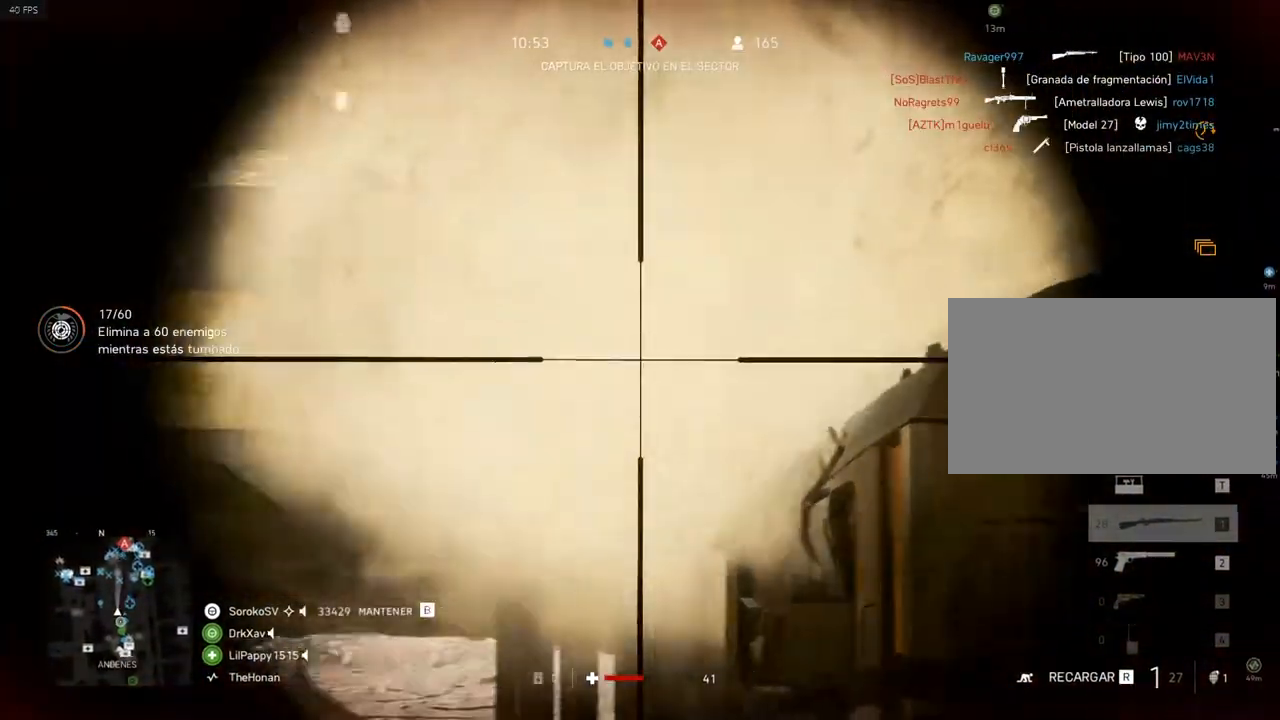
{"keys": [], "mouse": ["right"], "events": [[117, "d", "up"], [250, "s", "down"], [384, "s", "up"]]}
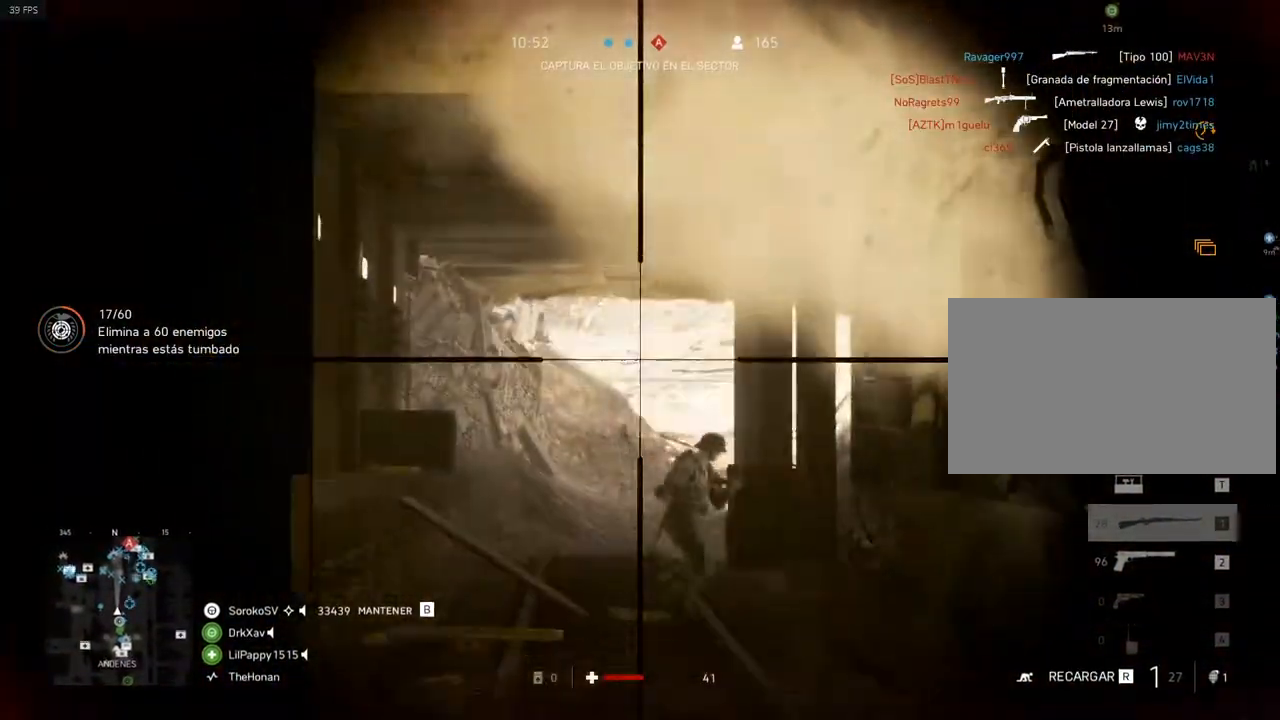
{"keys": [], "mouse": ["right"], "events": []}
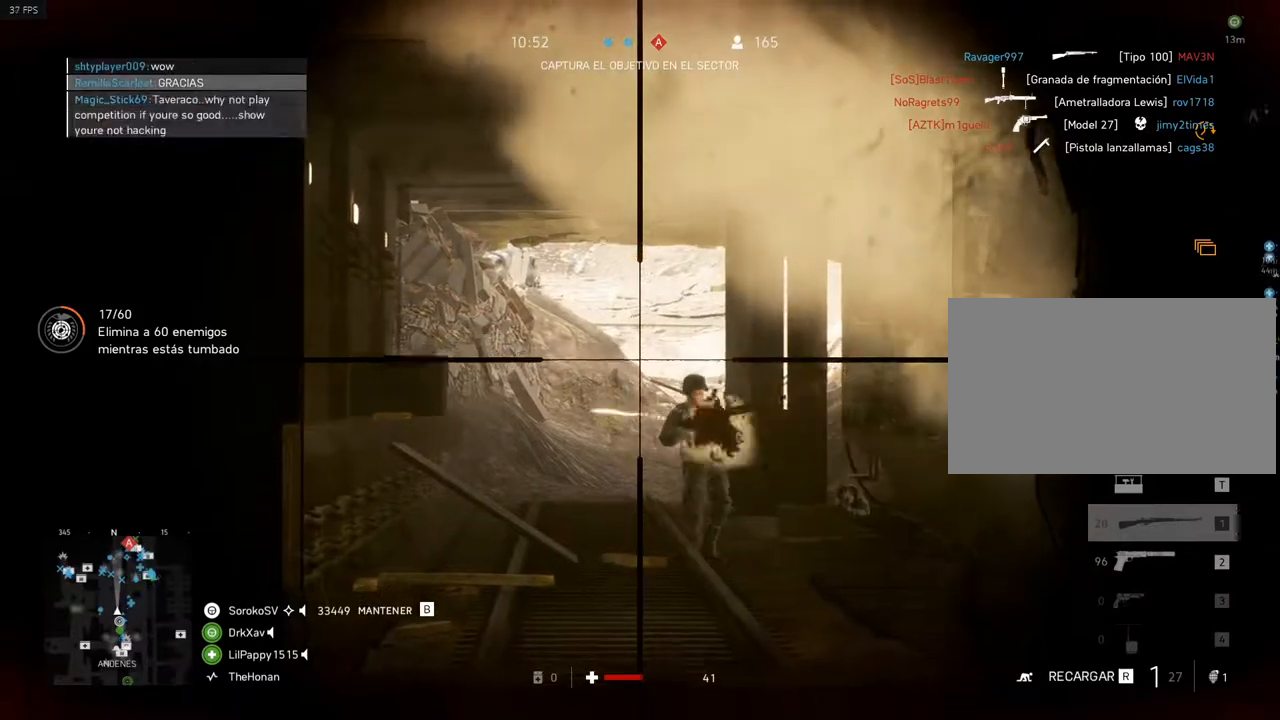
{"keys": ["shift"], "mouse": ["left", "right"], "events": [[134, "shift", "down"], [367, "mouse_left", "down"]]}
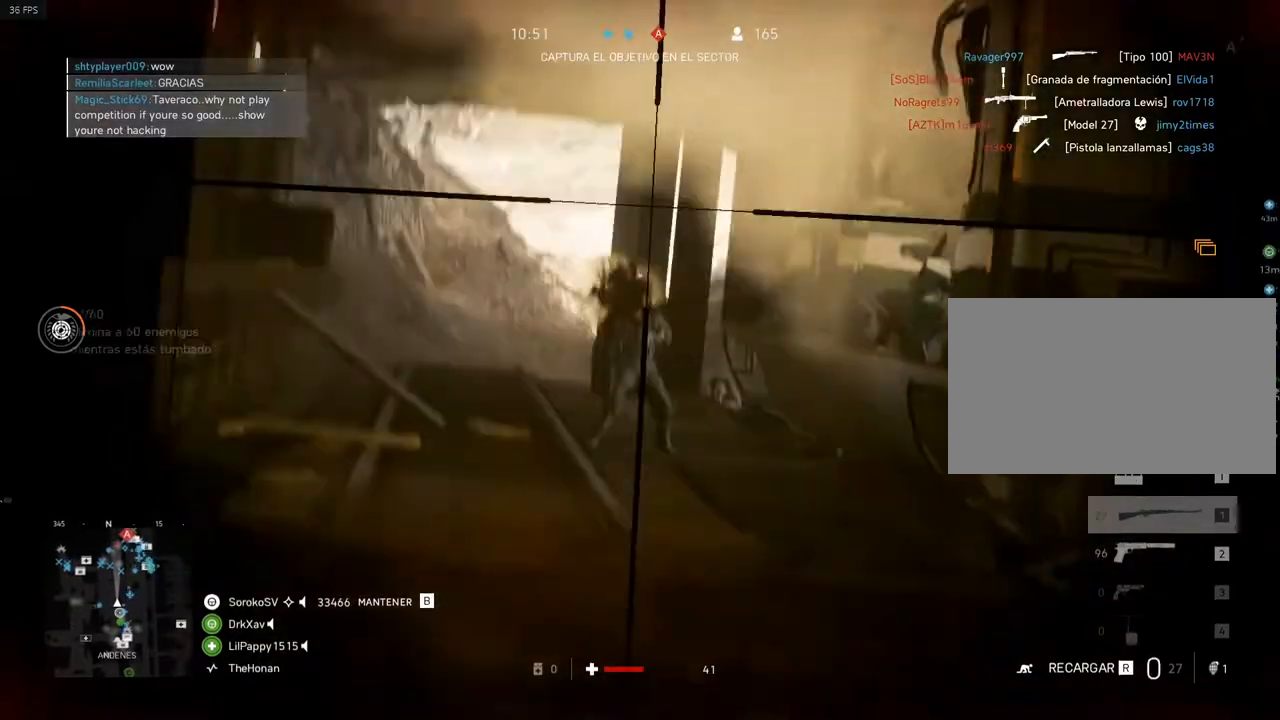
{"keys": ["a"], "mouse": ["right"], "events": [[16, "shift", "up"], [66, "mouse_left", "up"], [66, "mouse_right", "up"], [150, "mouse_right", "down"], [383, "a", "down"]]}
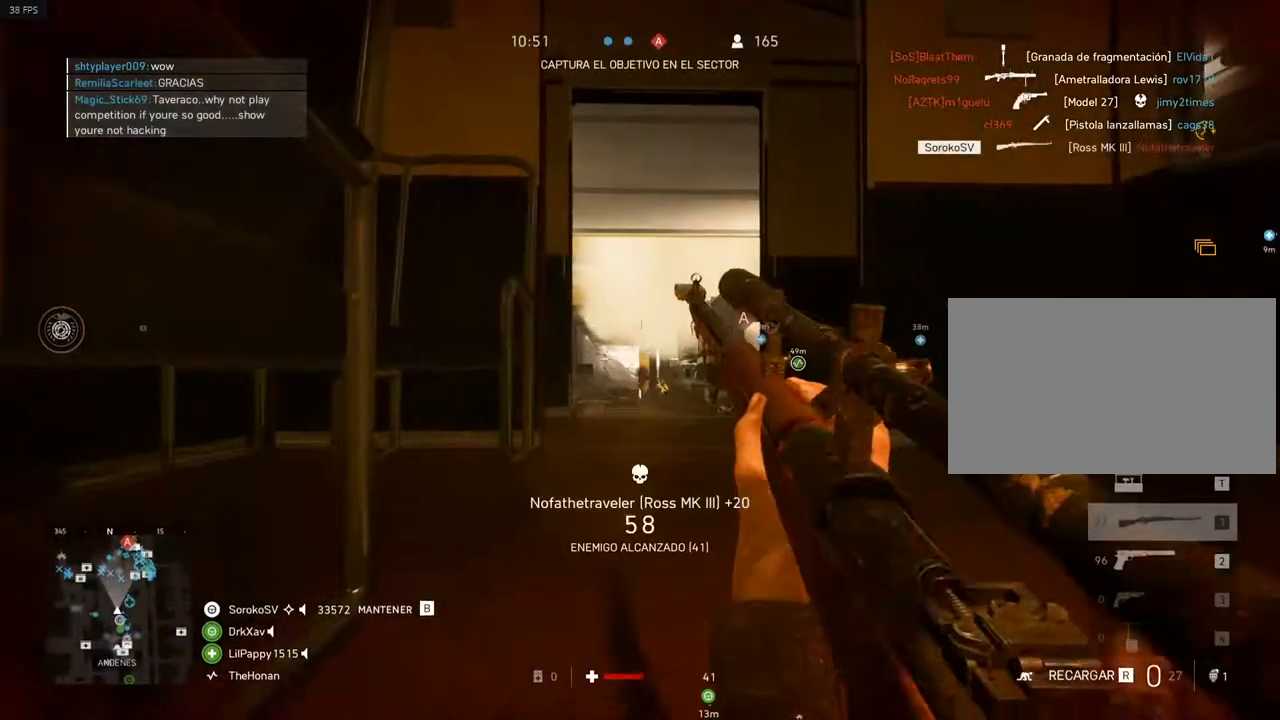
{"keys": [], "mouse": ["right"], "events": [[51, "a", "up"], [134, "s", "down"], [468, "s", "up"]]}
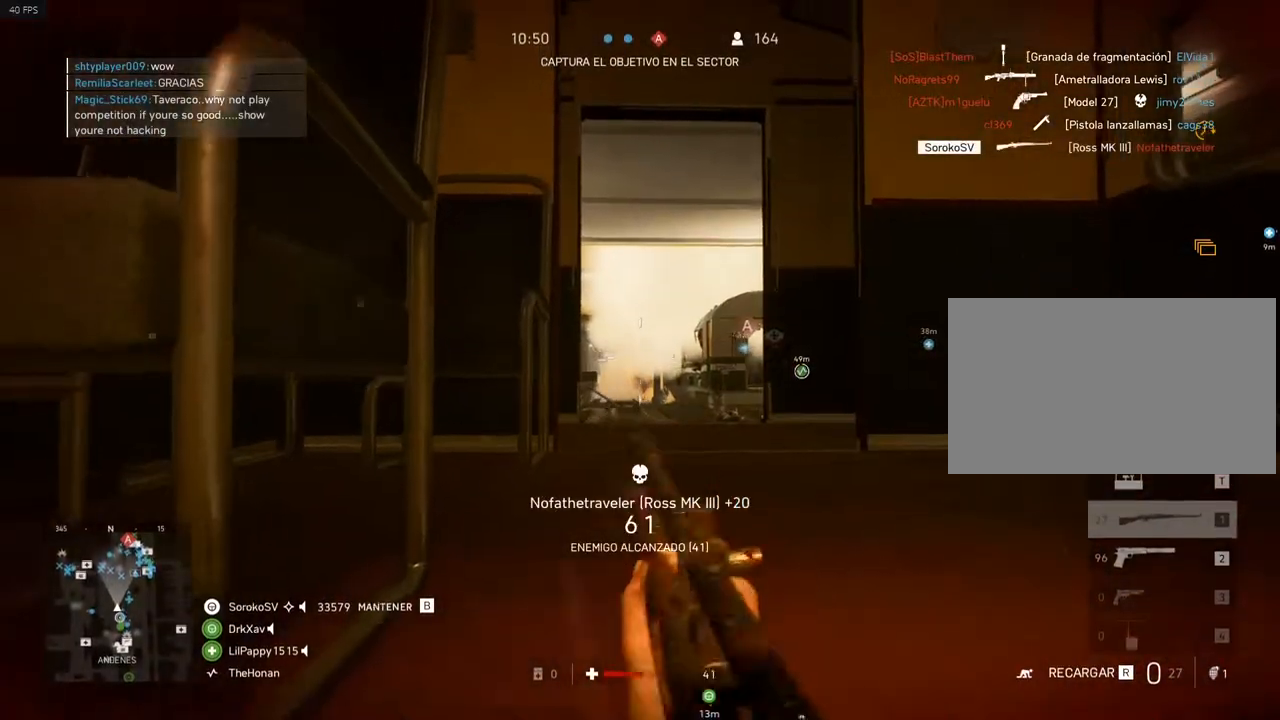
{"keys": [], "mouse": ["right"], "events": []}
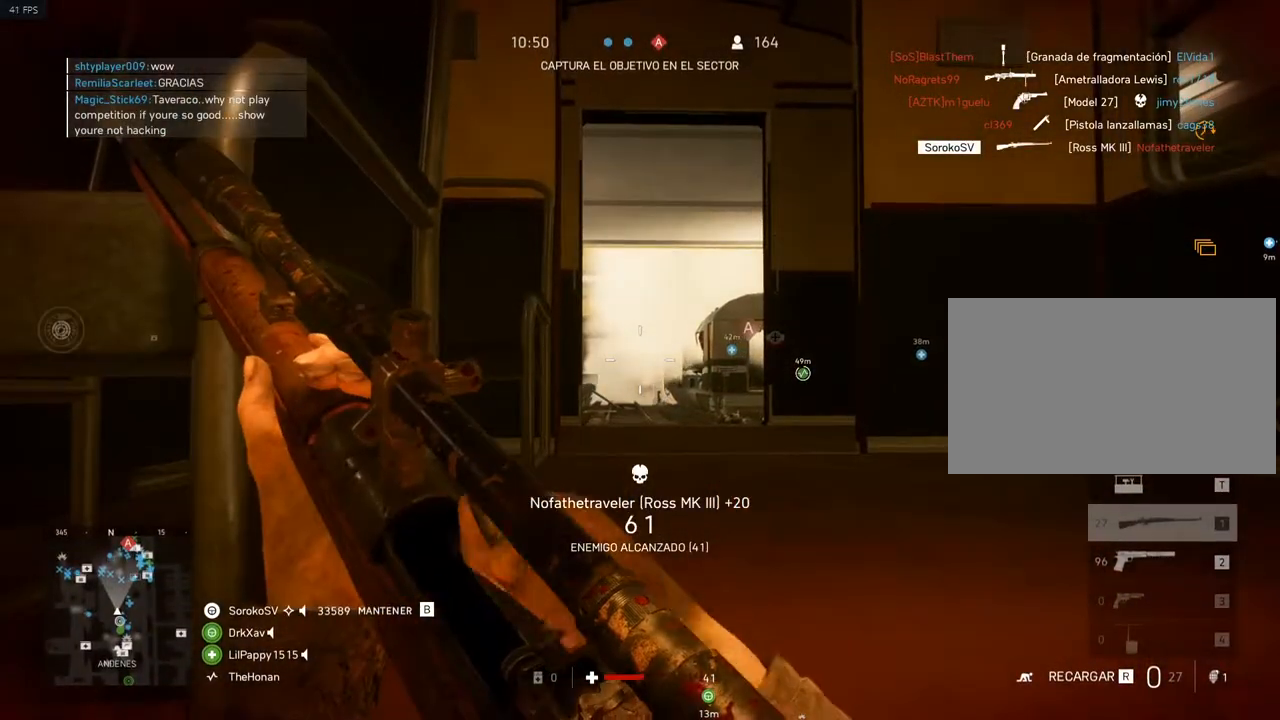
{"keys": [], "mouse": ["right"], "events": []}
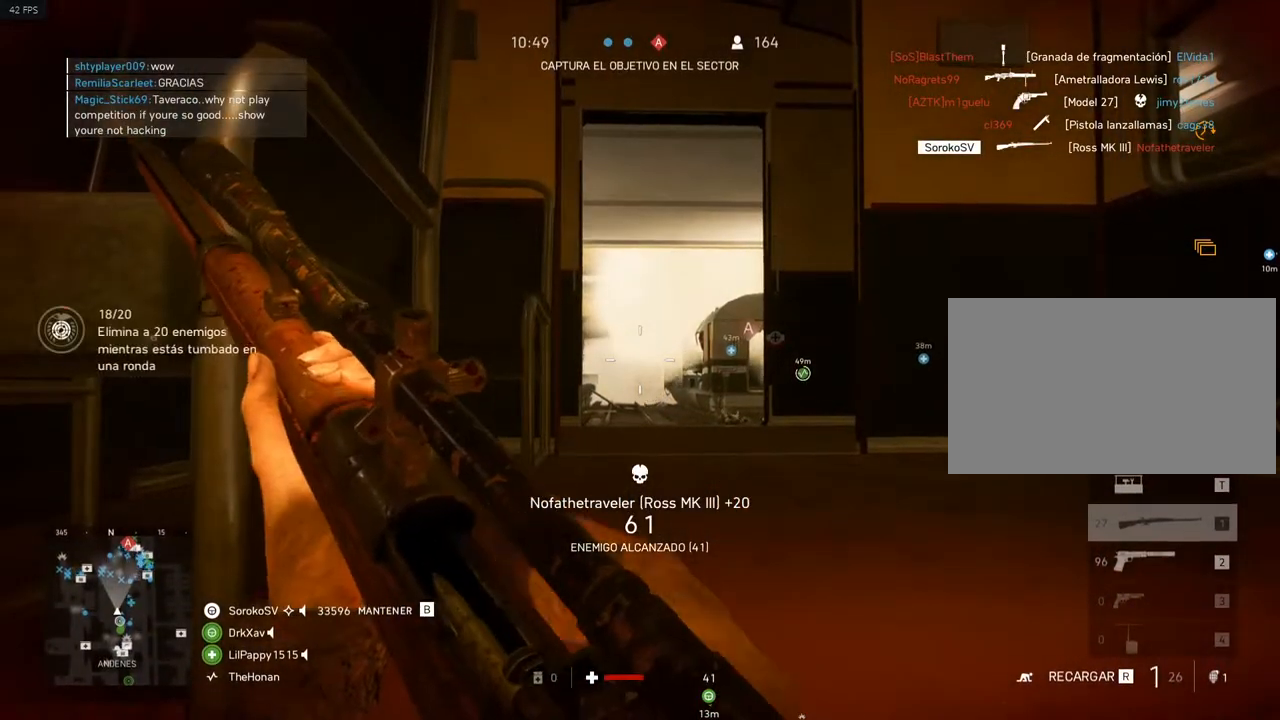
{"keys": [], "mouse": ["right"], "events": []}
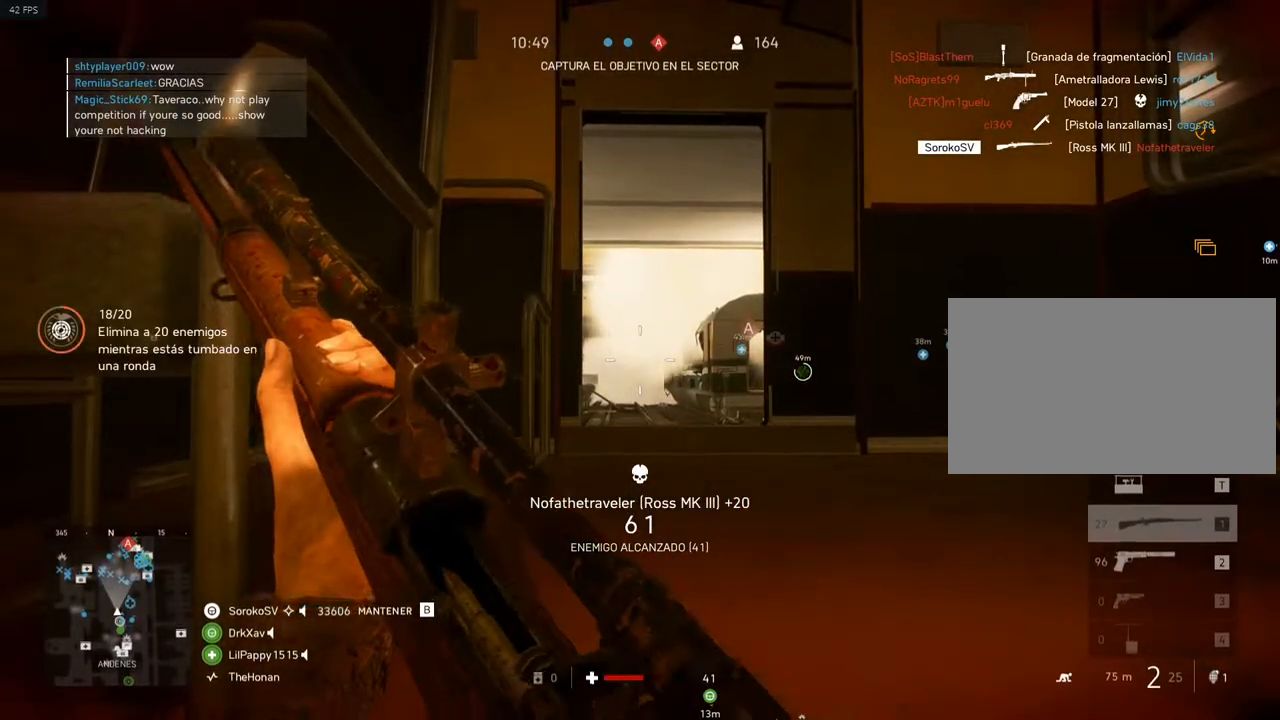
{"keys": [], "mouse": ["right"], "events": []}
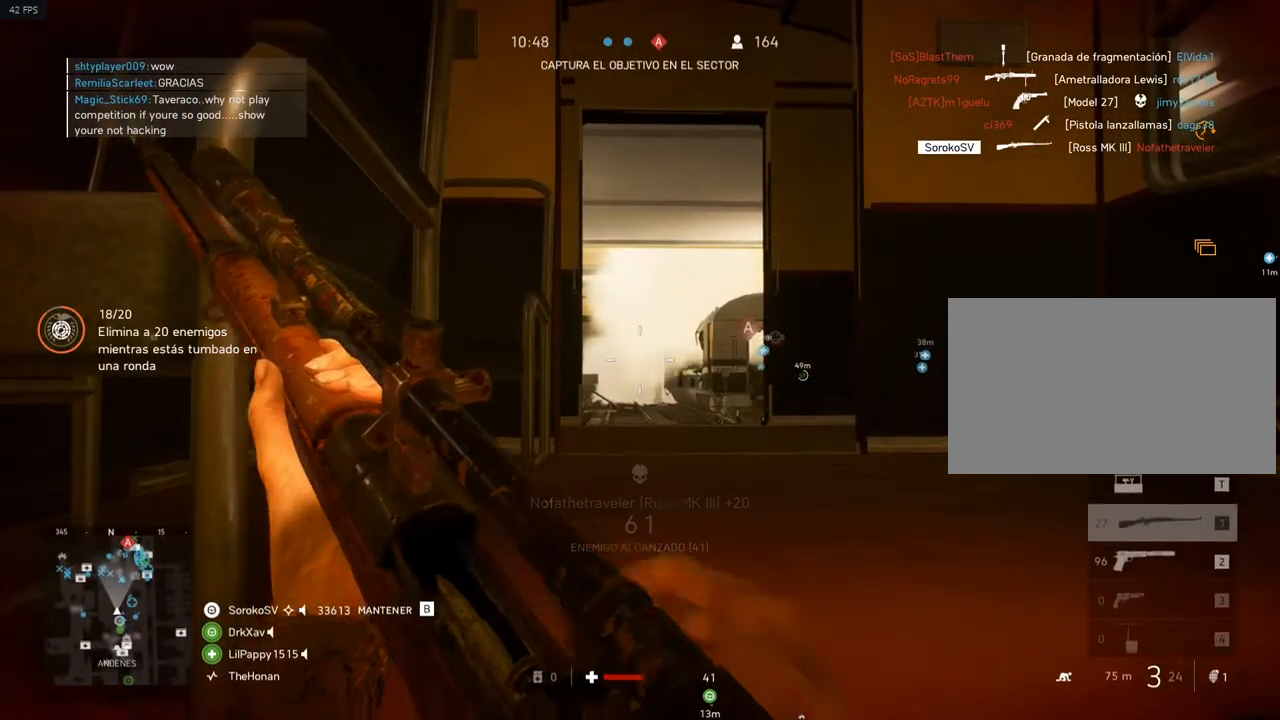
{"keys": [], "mouse": ["right"], "events": []}
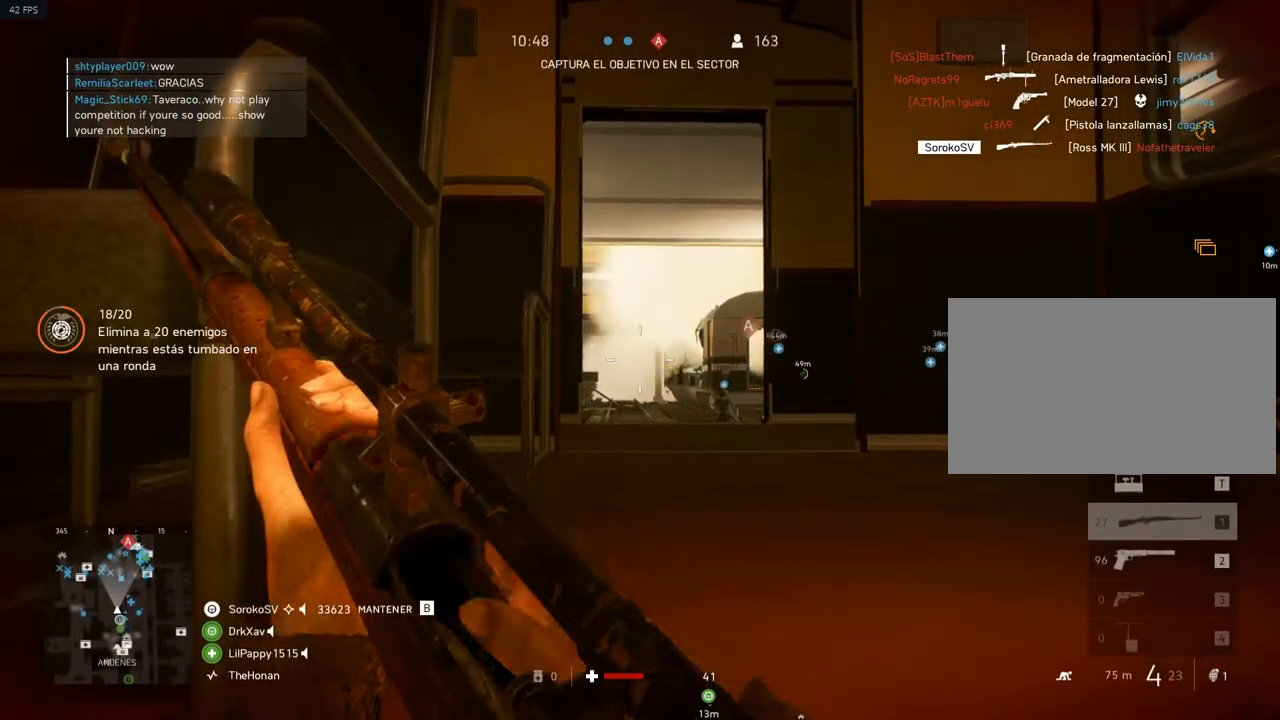
{"keys": [], "mouse": ["right"], "events": []}